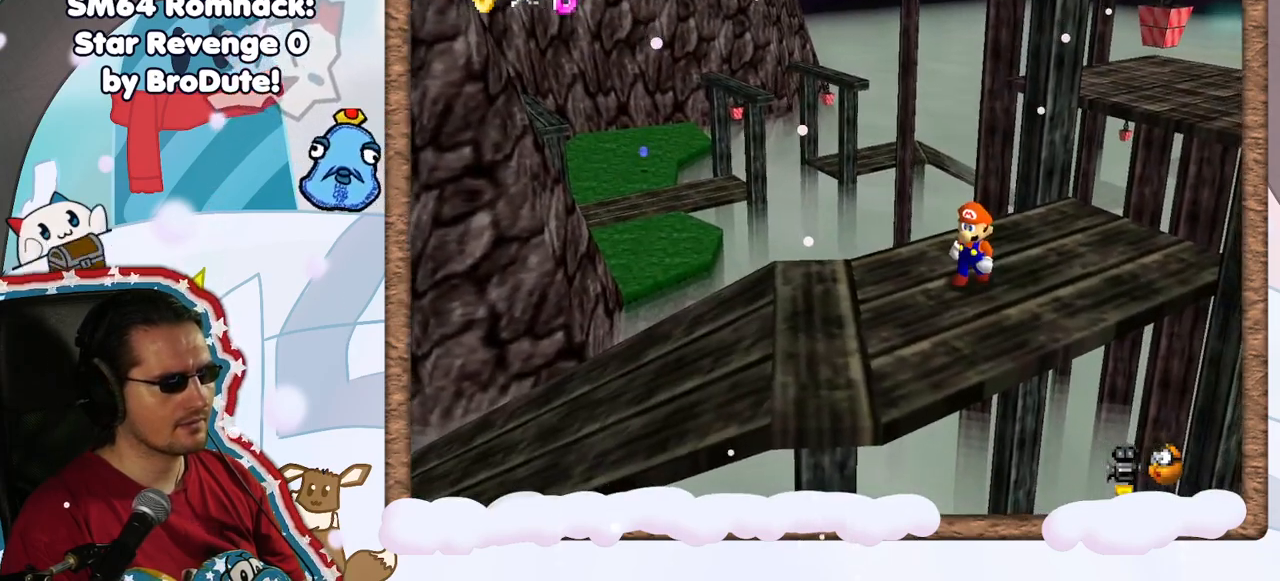
Gameplay with a controller (Nintendo layout); each line is a JSON object with the inputs held at the frame after it (dt_ms = milliseconds from this image to that frame). "events" lists button and stick changes between this image and that frame as [ms after this image, input, new state], when the widget could be followed in between. Not read: L3 R3.
{"dt_ms": 500, "buttons": [], "left_stick": "center", "events": [[17, "left_stick", "center"], [83, "C_LEFT", "down"], [200, "C_LEFT", "up"]]}
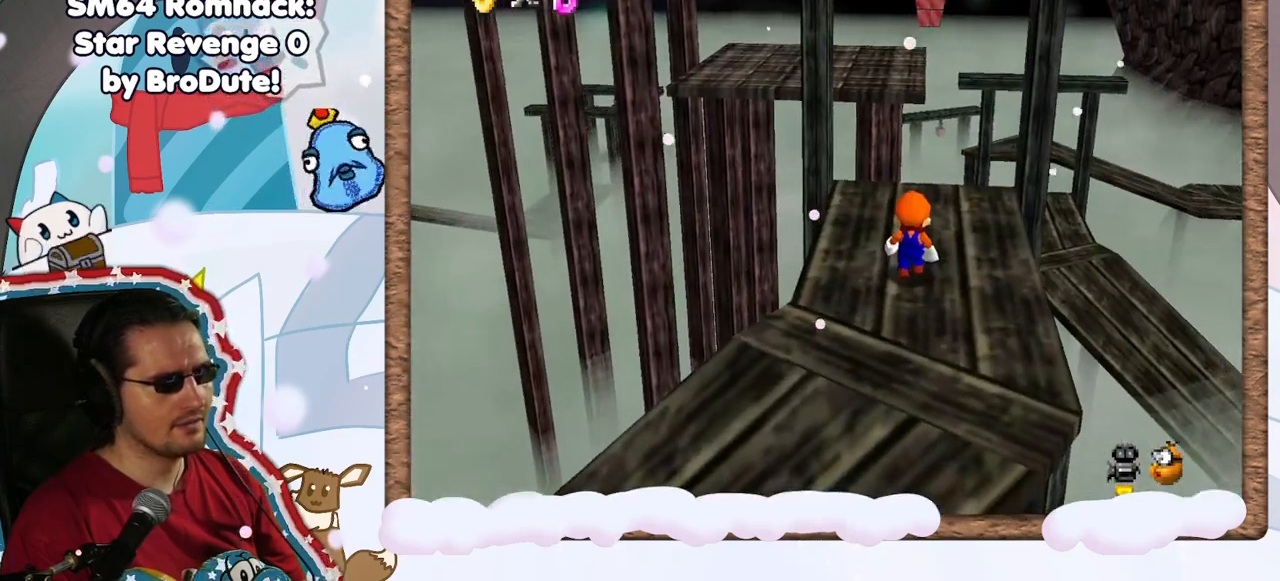
{"dt_ms": 500, "buttons": [], "left_stick": "up", "events": [[17, "left_stick", "up"], [317, "DPAD_UP", "down"], [467, "DPAD_UP", "up"]]}
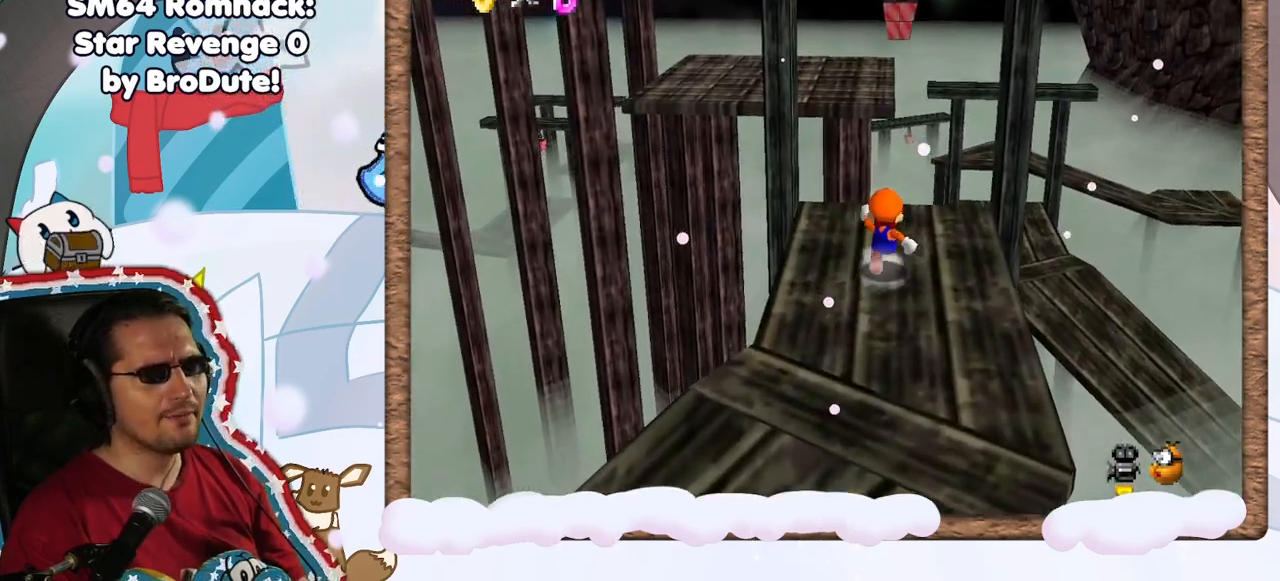
{"dt_ms": 500, "buttons": ["A"], "left_stick": "up", "events": [[467, "A", "down"]]}
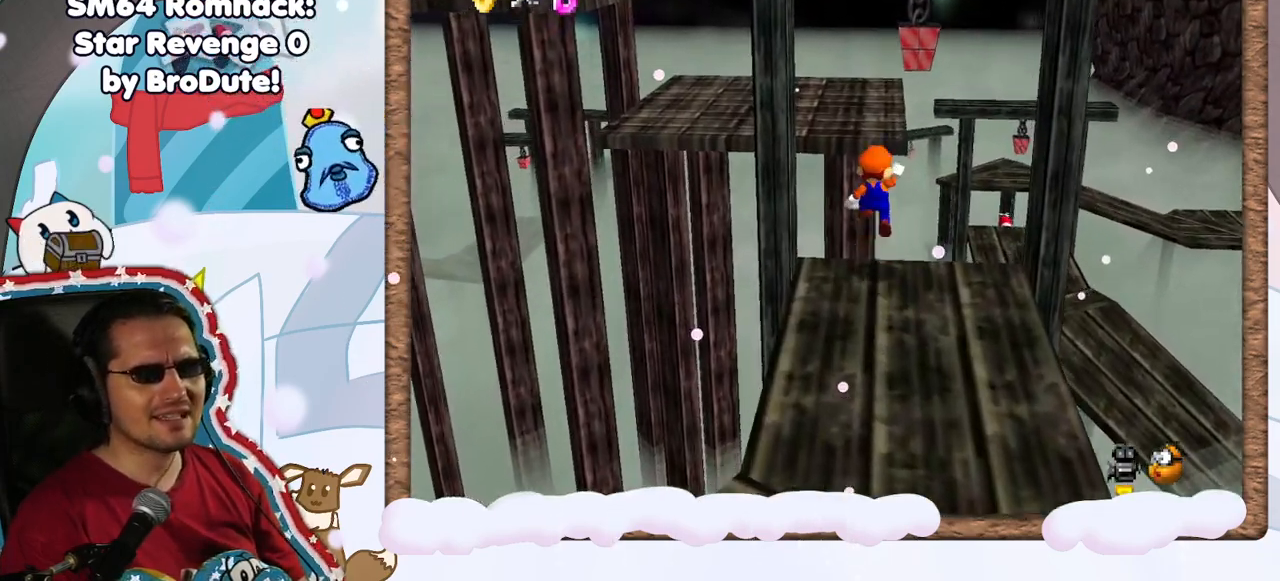
{"dt_ms": 500, "buttons": [], "left_stick": "center", "events": [[300, "A", "up"], [433, "left_stick", "center"]]}
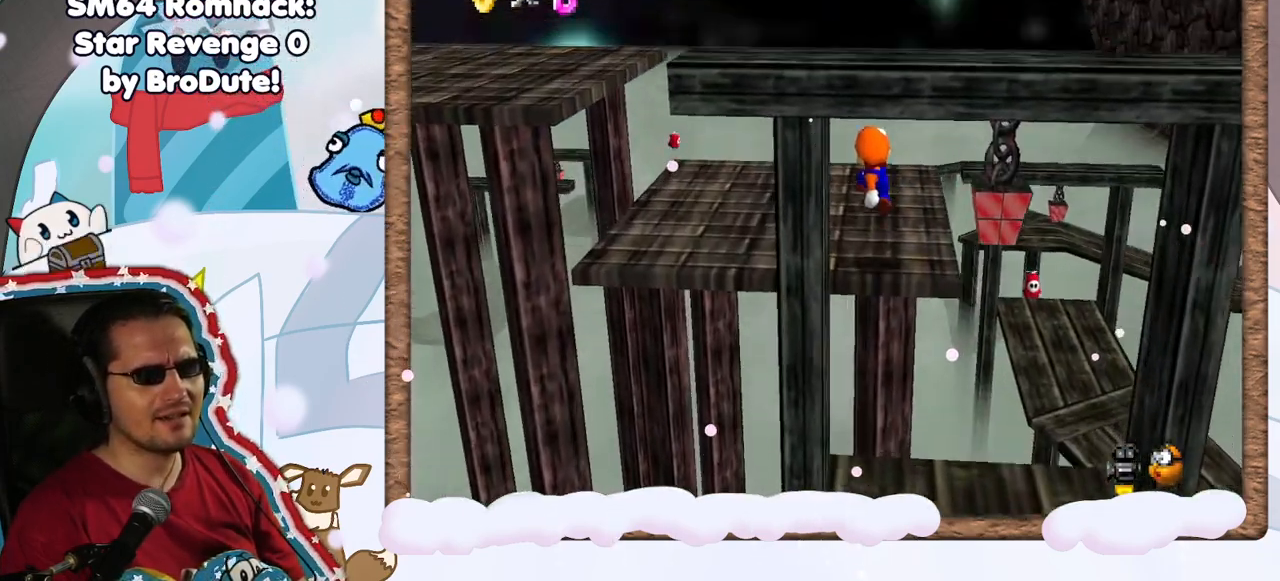
{"dt_ms": 500, "buttons": [], "left_stick": "up-left", "events": [[67, "C_RIGHT", "down"], [200, "C_RIGHT", "up"], [417, "left_stick", "up"], [483, "left_stick", "up-left"]]}
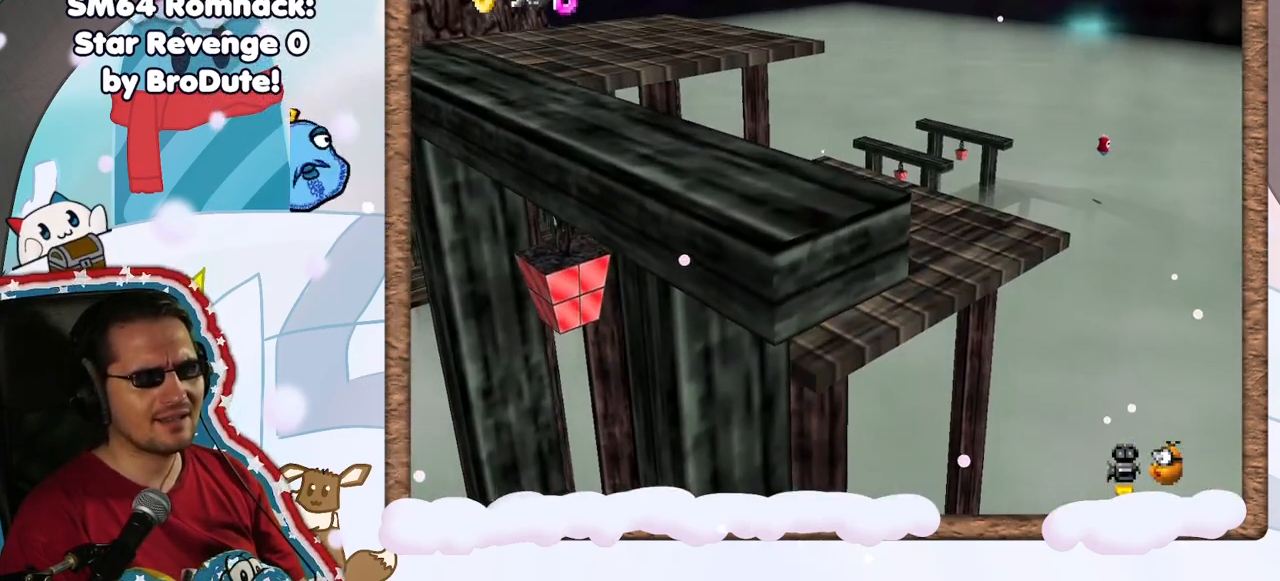
{"dt_ms": 500, "buttons": [], "left_stick": "up-left", "events": [[100, "A", "down"], [200, "A", "up"], [267, "left_stick", "up"], [367, "left_stick", "center"], [433, "left_stick", "up"], [500, "left_stick", "up-left"]]}
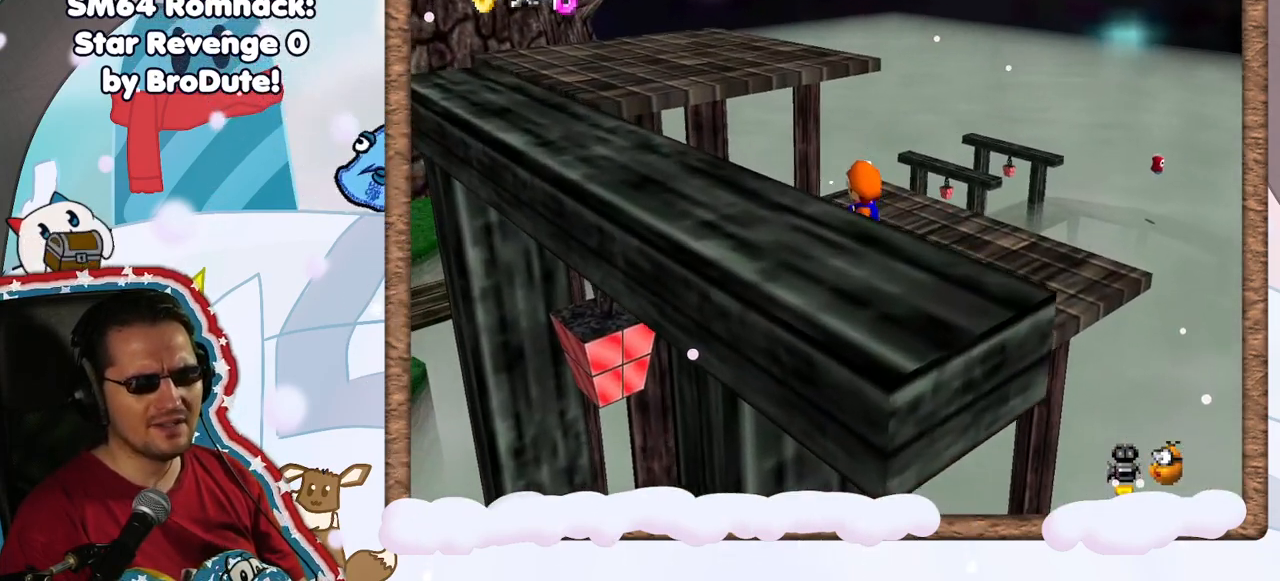
{"dt_ms": 1000, "buttons": ["DPAD_RIGHT", "C_LEFT"], "left_stick": "center"}
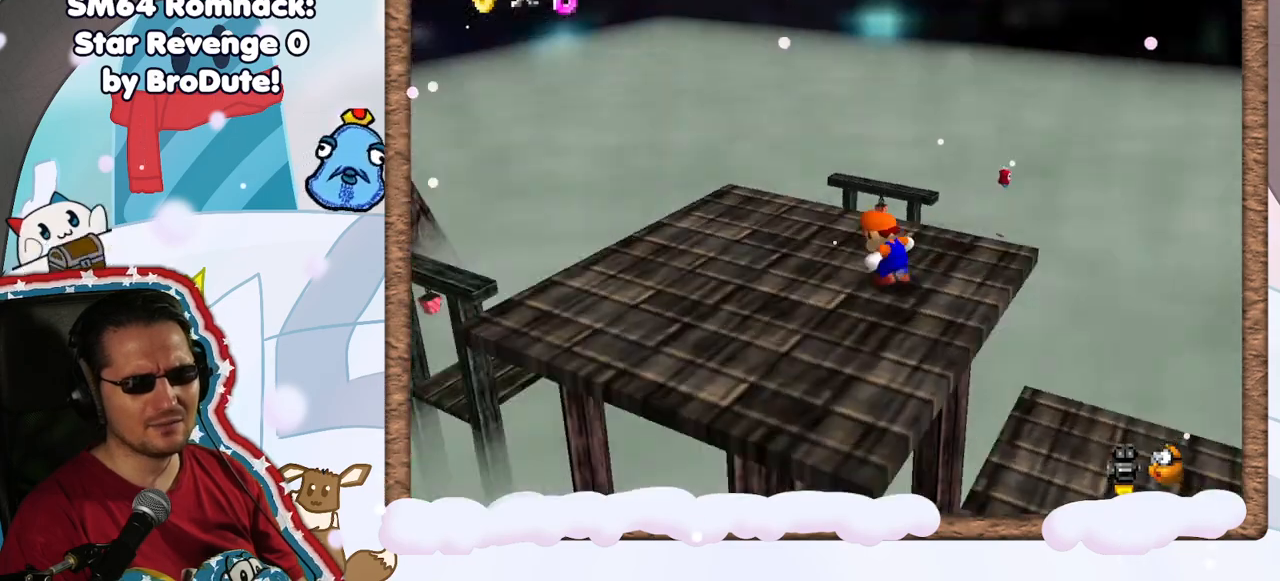
{"dt_ms": 500, "buttons": ["C_LEFT"], "left_stick": "left", "events": [[17, "DPAD_RIGHT", "up"], [50, "C_LEFT", "up"], [250, "left_stick", "left"], [483, "C_LEFT", "down"]]}
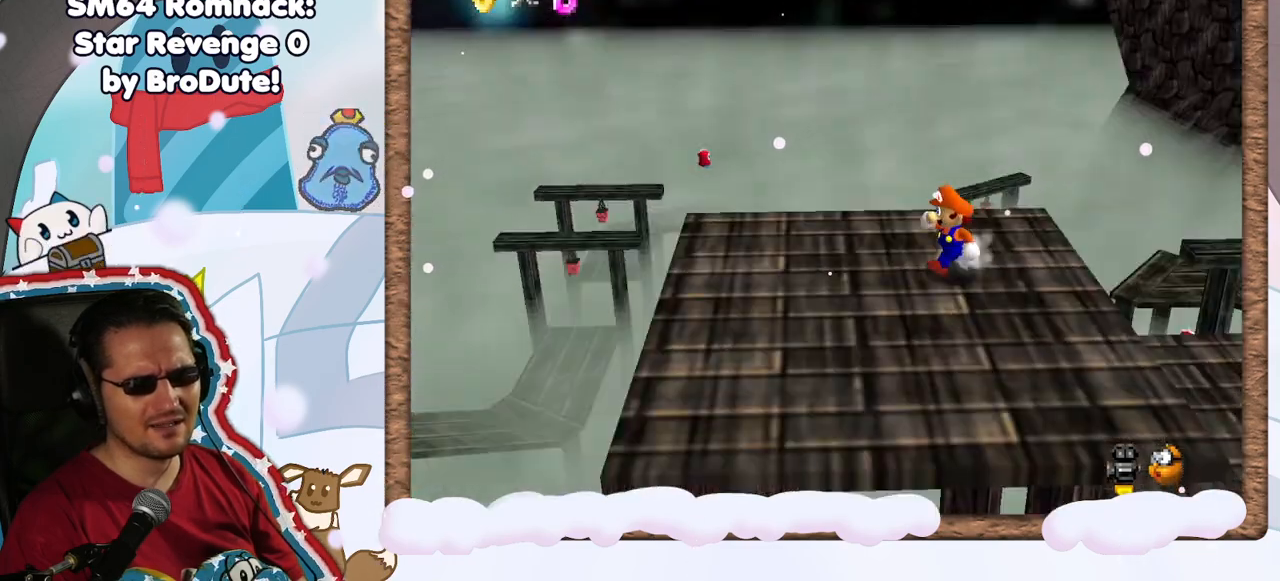
{"dt_ms": 500, "buttons": [], "left_stick": "center", "events": [[100, "C_LEFT", "up"], [300, "left_stick", "center"]]}
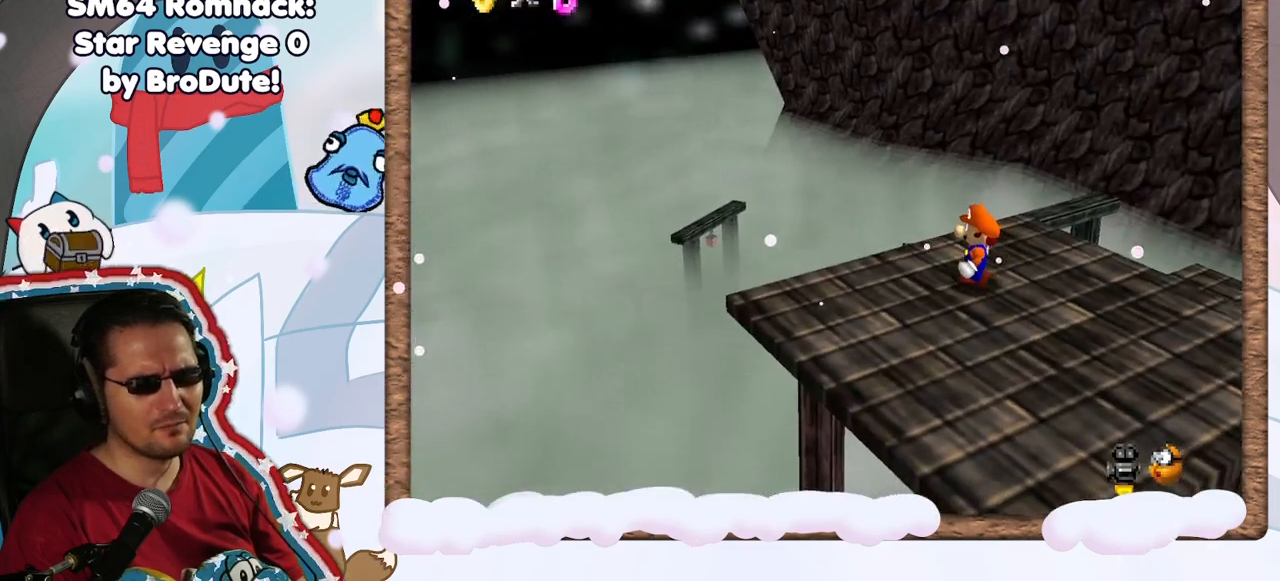
{"dt_ms": 500, "buttons": [], "left_stick": "center", "events": [[17, "C_LEFT", "down"], [117, "C_LEFT", "up"]]}
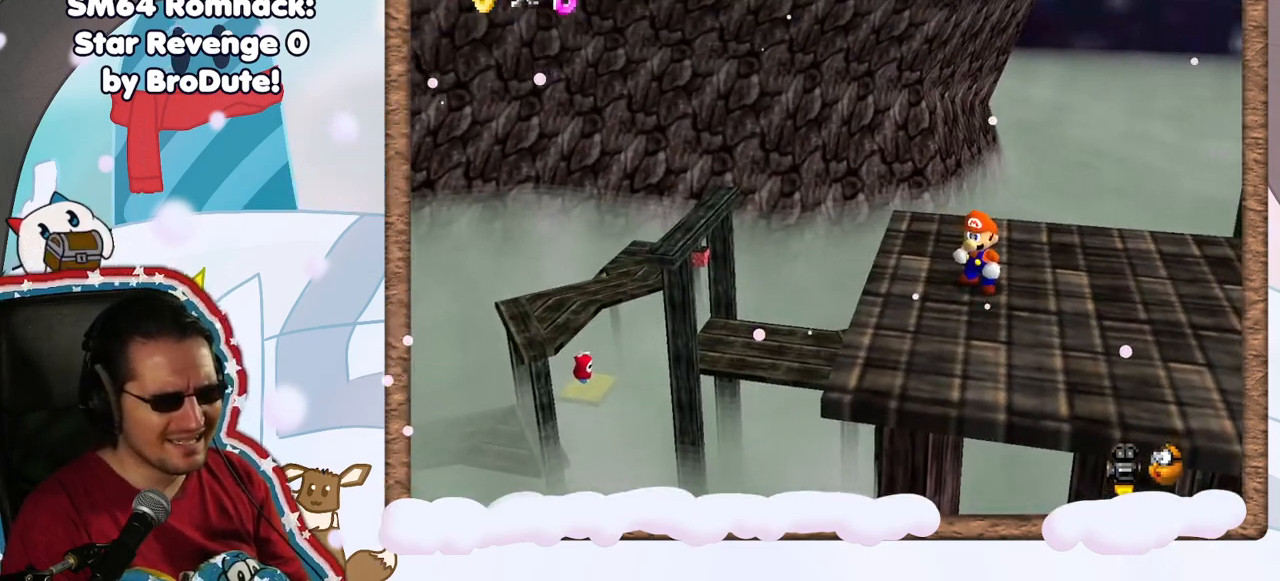
{"dt_ms": 500, "buttons": ["C_RIGHT"], "left_stick": "center", "events": [[50, "C_RIGHT", "down"], [150, "C_RIGHT", "up"], [300, "C_RIGHT", "down"], [400, "C_RIGHT", "up"], [483, "C_RIGHT", "down"]]}
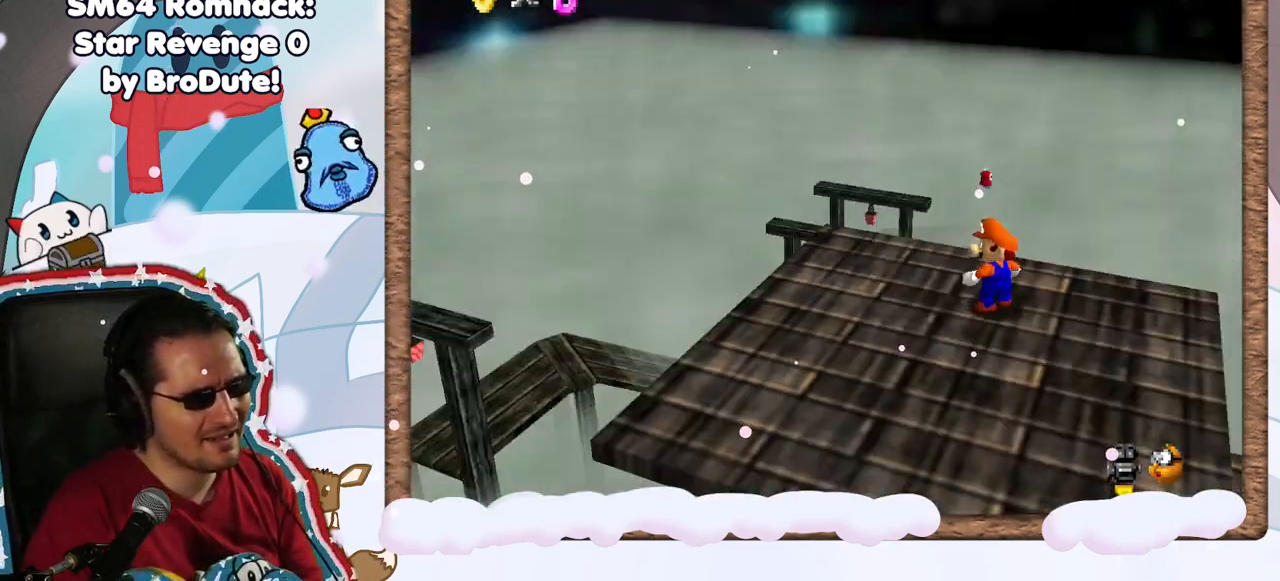
{"dt_ms": 500, "buttons": ["C_RIGHT"], "left_stick": "center", "events": [[100, "C_RIGHT", "up"], [417, "C_RIGHT", "down"]]}
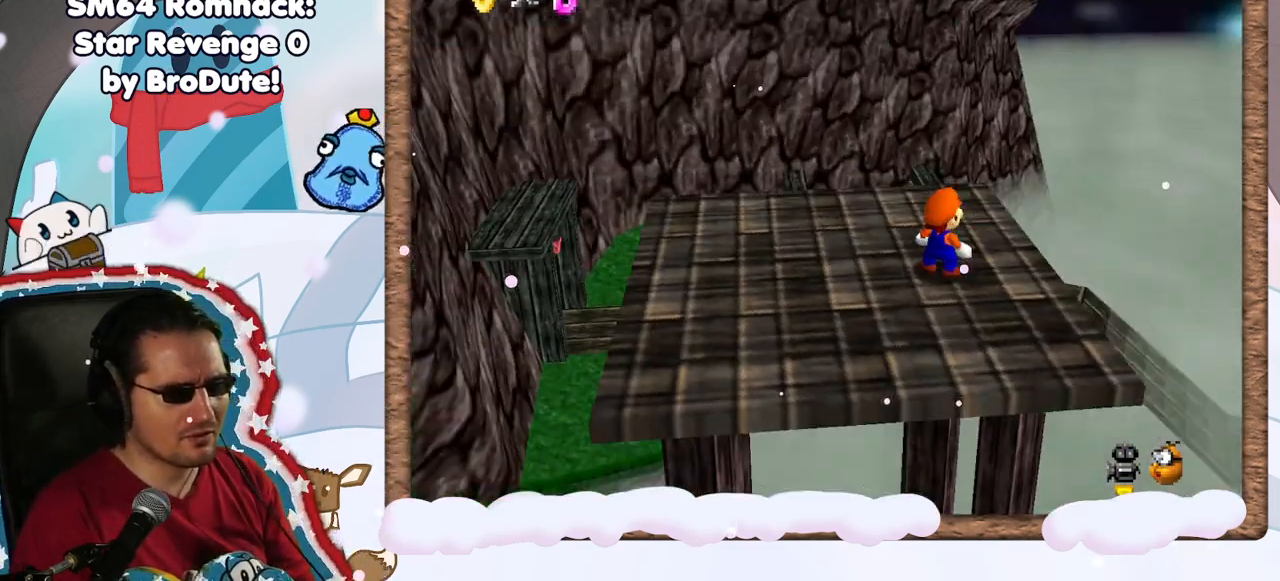
{"dt_ms": 500, "buttons": [], "left_stick": "left", "events": [[50, "C_RIGHT", "up"], [233, "left_stick", "left"]]}
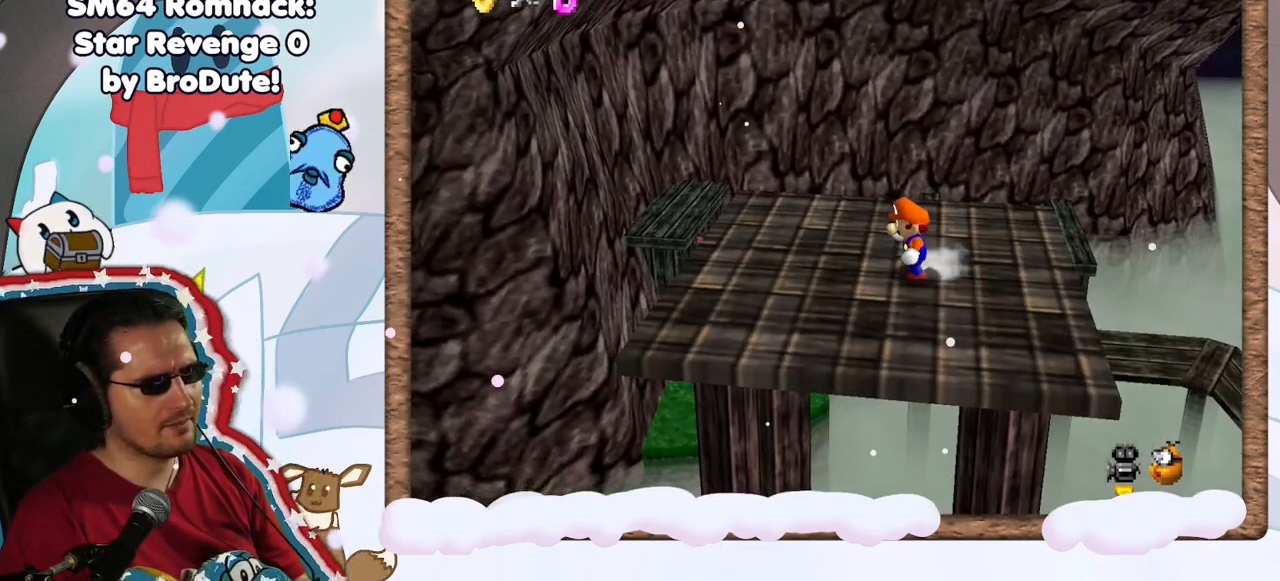
{"dt_ms": 500, "buttons": [], "left_stick": "up-left", "events": [[317, "left_stick", "up-left"]]}
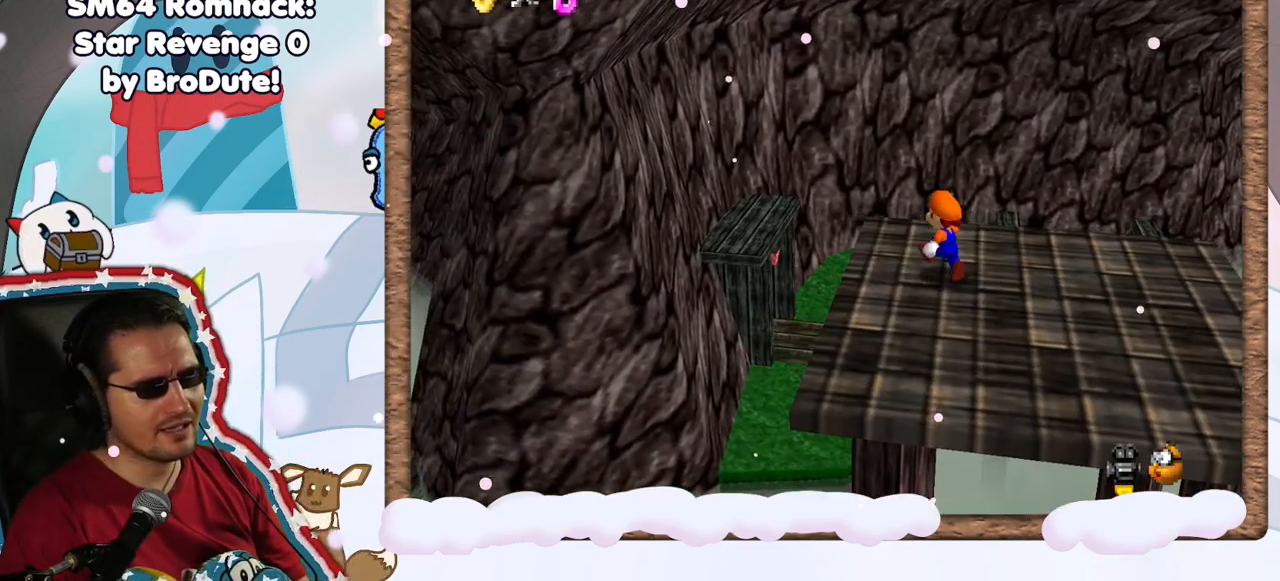
{"dt_ms": 500, "buttons": ["A", "Z"], "left_stick": "up", "events": [[50, "Z", "down"], [100, "A", "down"], [300, "left_stick", "up"]]}
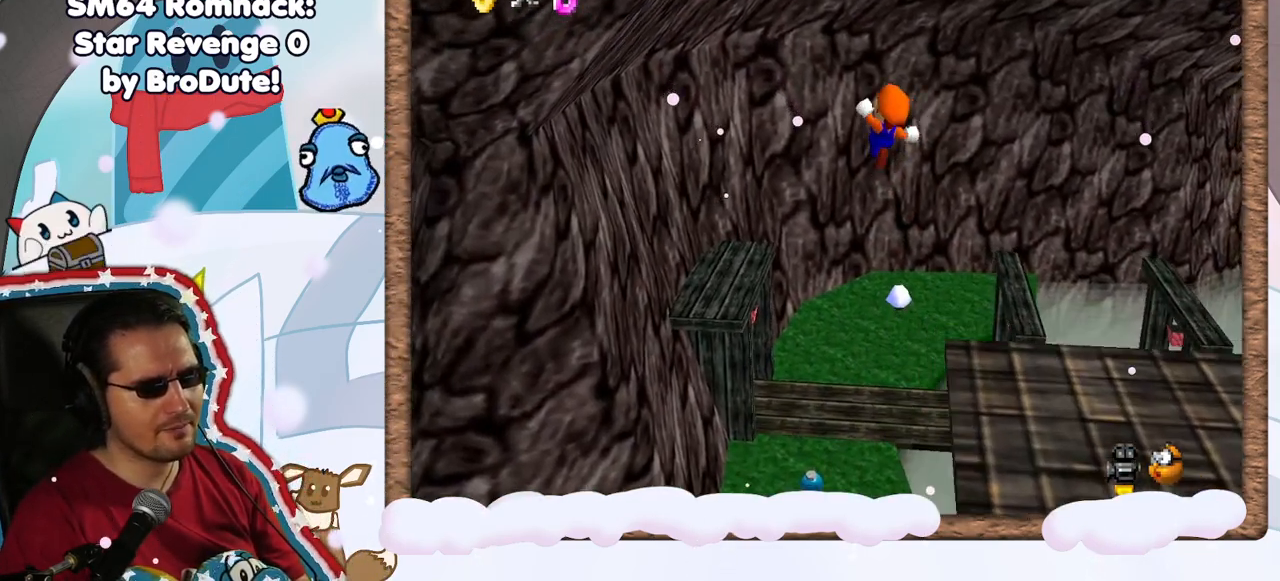
{"dt_ms": 500, "buttons": [], "left_stick": "right", "events": [[333, "Z", "up"], [367, "A", "up"], [500, "left_stick", "right"]]}
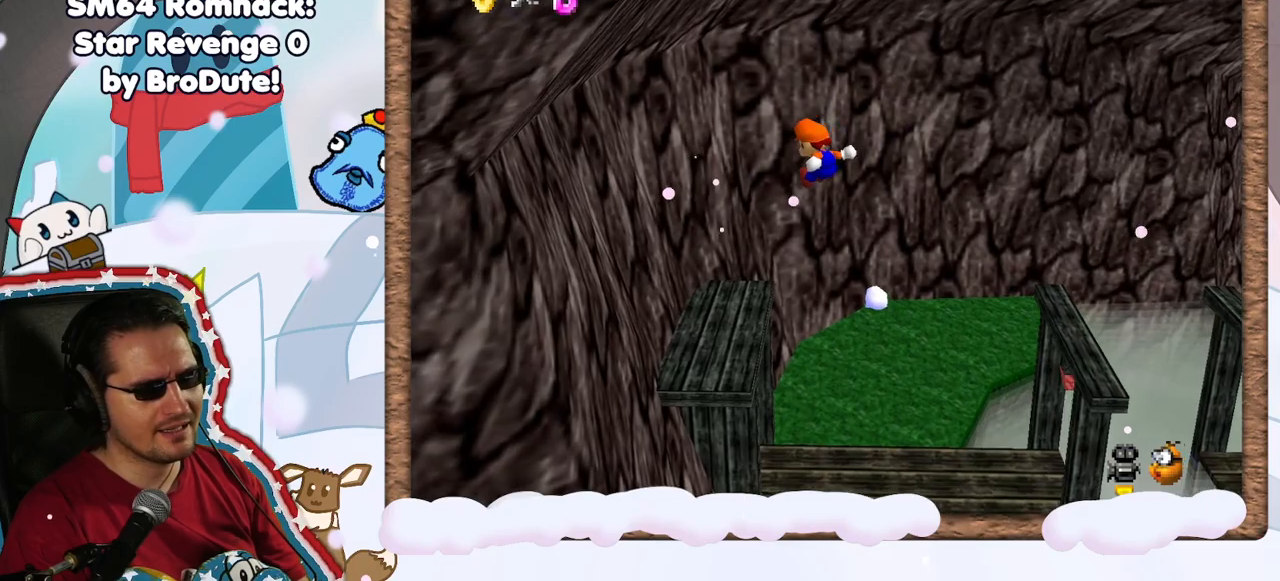
{"dt_ms": 500, "buttons": [], "left_stick": "up", "events": [[233, "left_stick", "up"]]}
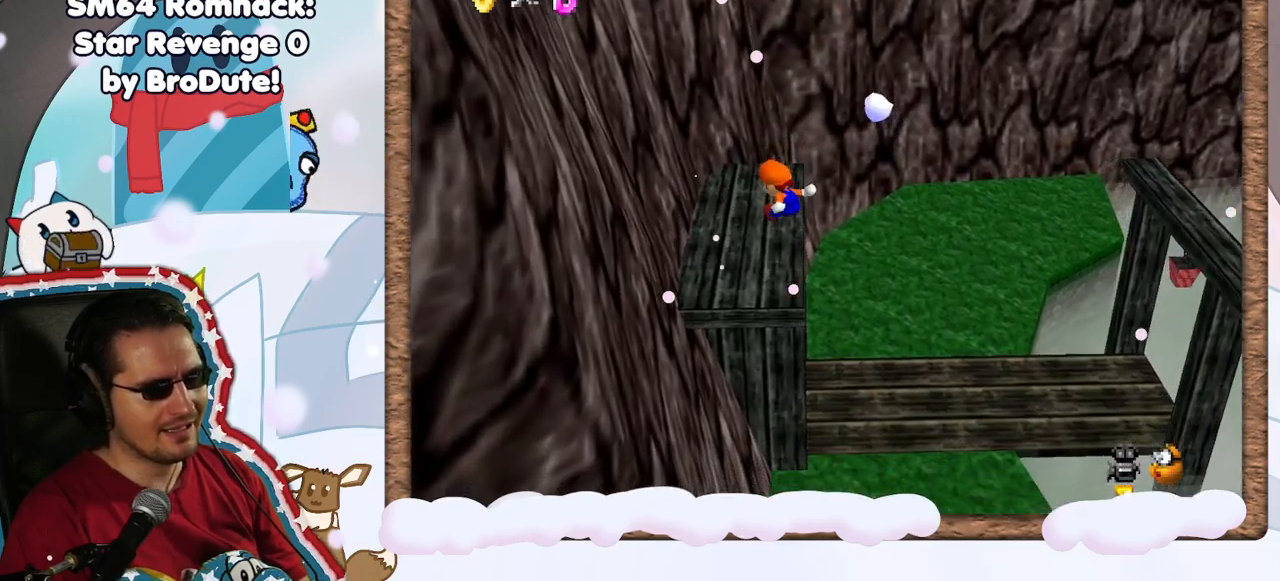
{"dt_ms": 500, "buttons": [], "left_stick": "up-left", "events": [[133, "C_LEFT", "down"], [183, "left_stick", "center"], [300, "C_LEFT", "up"], [400, "left_stick", "up"], [450, "left_stick", "up-left"]]}
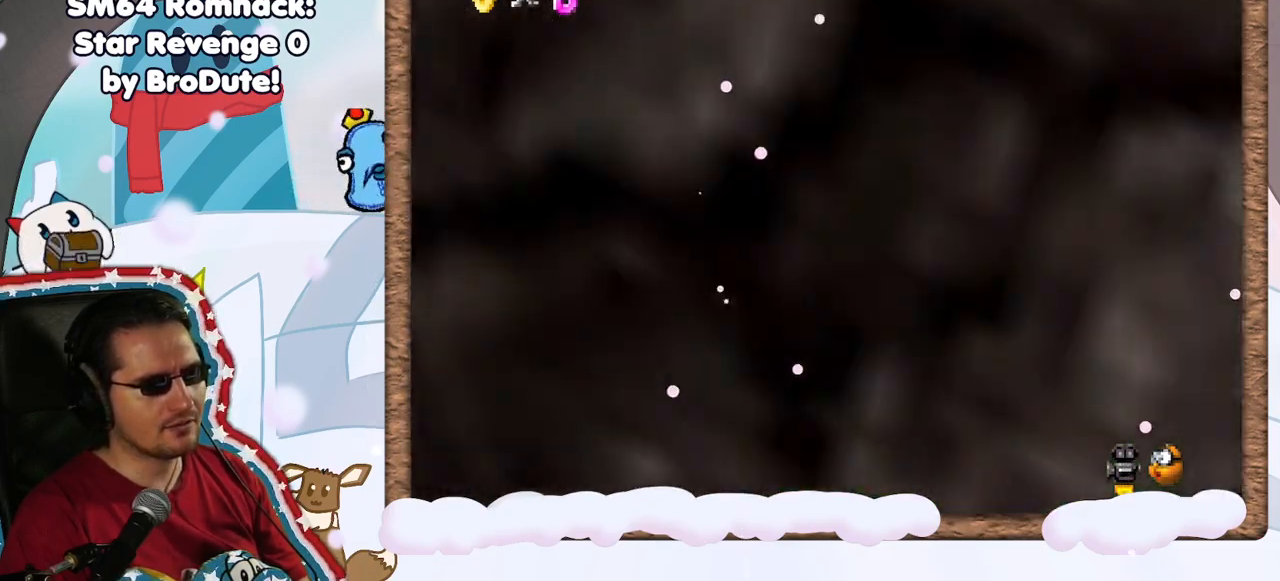
{"dt_ms": 500, "buttons": [], "left_stick": "up", "events": [[350, "left_stick", "up"], [367, "C_RIGHT", "down"], [433, "C_RIGHT", "up"]]}
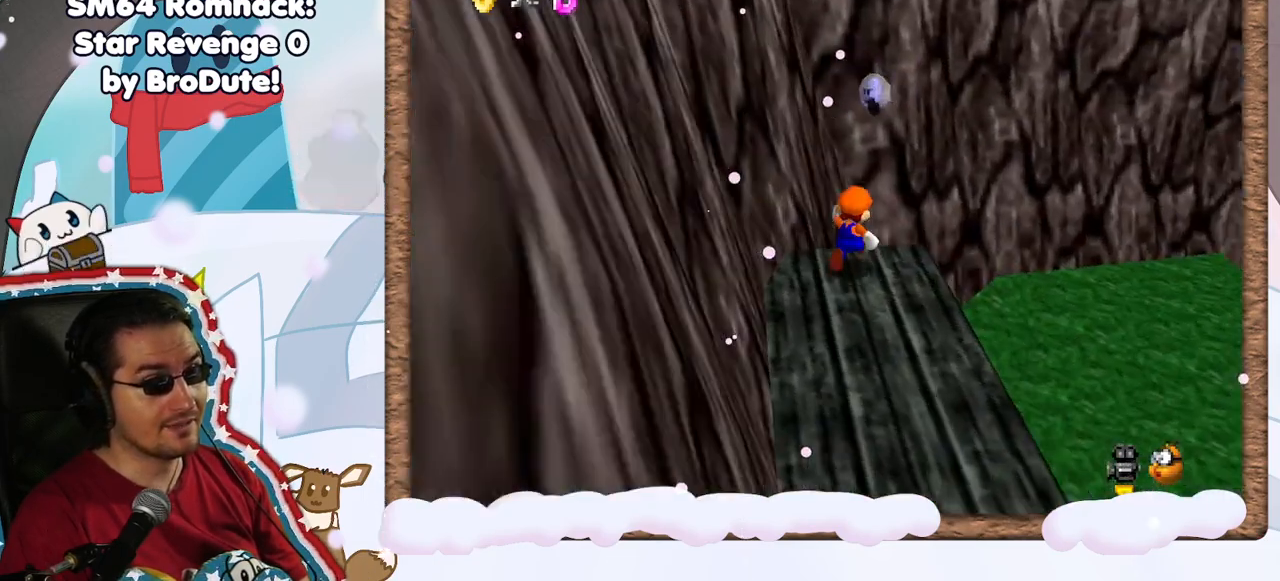
{"dt_ms": 500, "buttons": ["A"], "left_stick": "down-right", "events": [[50, "A", "down"], [233, "left_stick", "right"], [450, "left_stick", "down-right"]]}
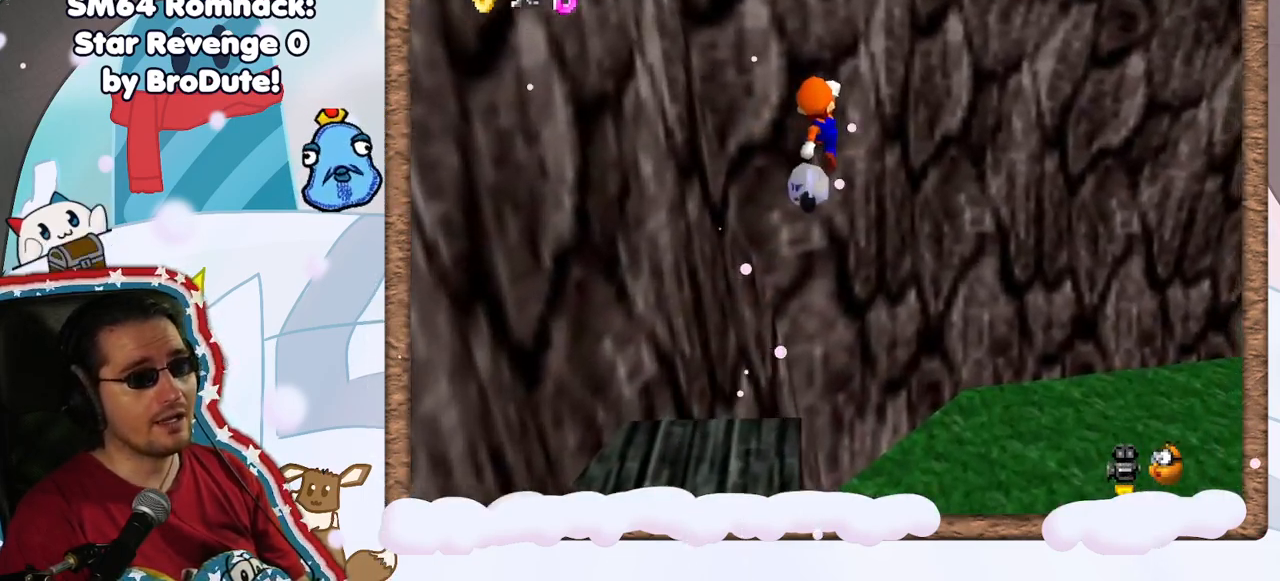
{"dt_ms": 500, "buttons": [], "left_stick": "right", "events": [[83, "A", "up"], [500, "left_stick", "right"]]}
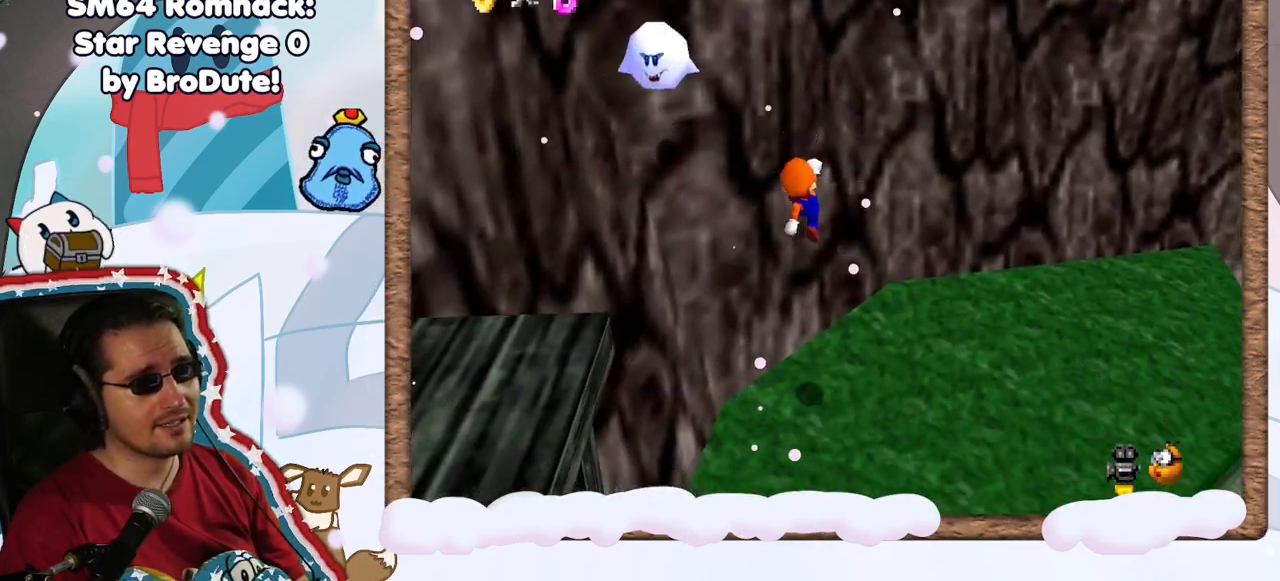
{"dt_ms": 500, "buttons": [], "left_stick": "up-right", "events": [[117, "C_UP", "down"], [133, "C_LEFT", "down"], [183, "C_UP", "up"], [300, "C_LEFT", "up"], [350, "left_stick", "up-right"]]}
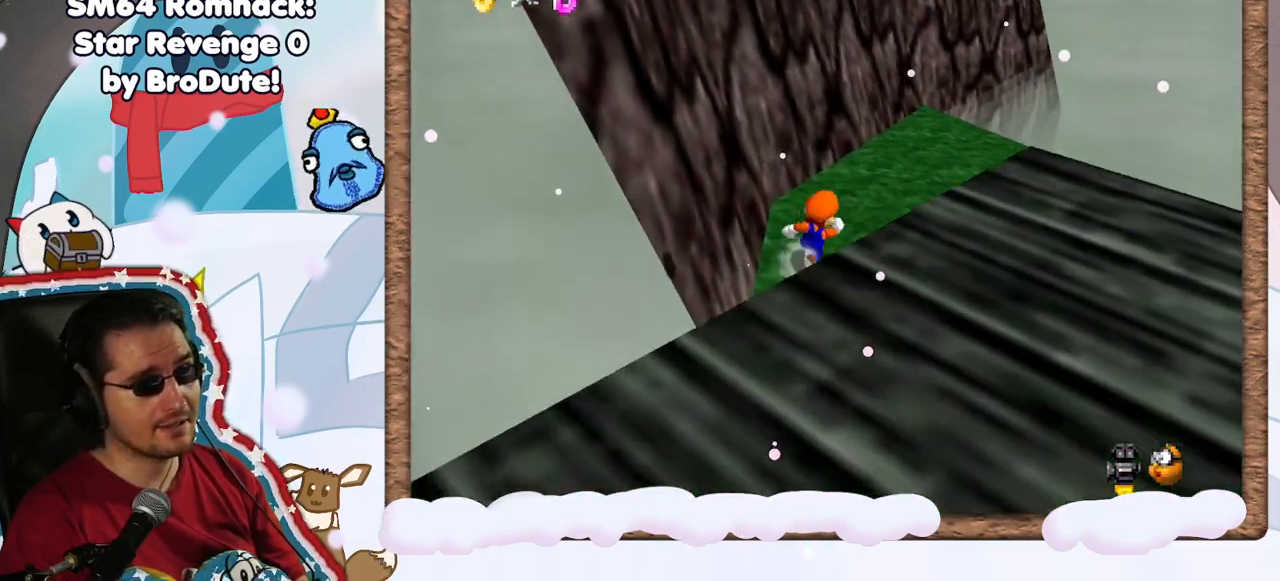
{"dt_ms": 500, "buttons": [], "left_stick": "right", "events": [[167, "C_RIGHT", "down"], [300, "C_RIGHT", "up"], [400, "left_stick", "right"]]}
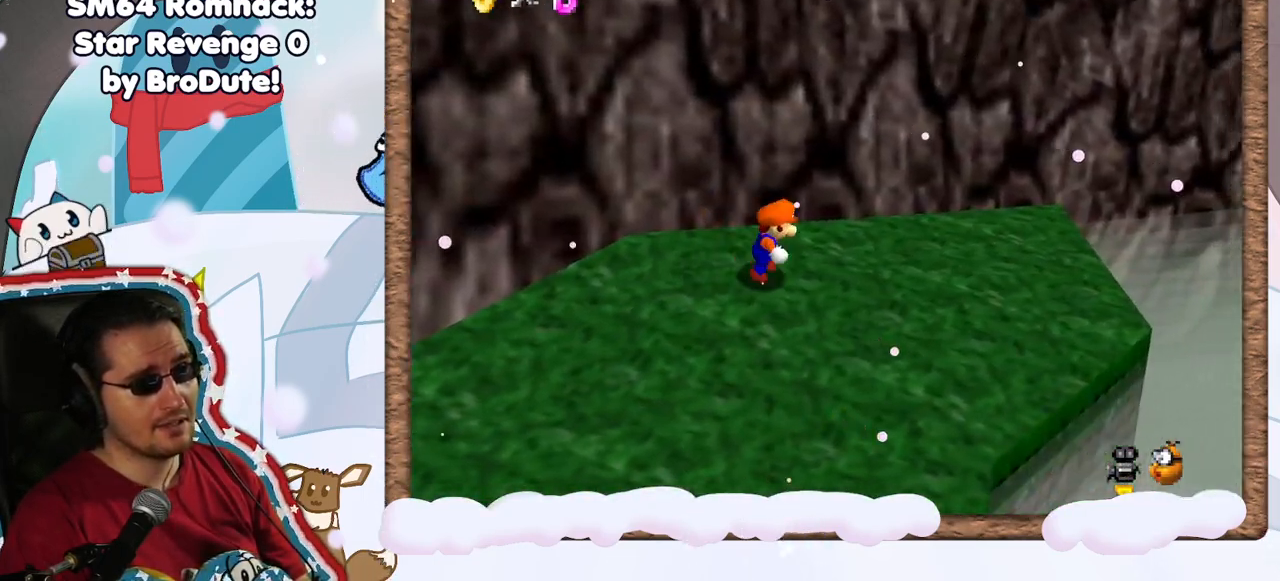
{"dt_ms": 500, "buttons": [], "left_stick": "center", "events": [[483, "left_stick", "center"]]}
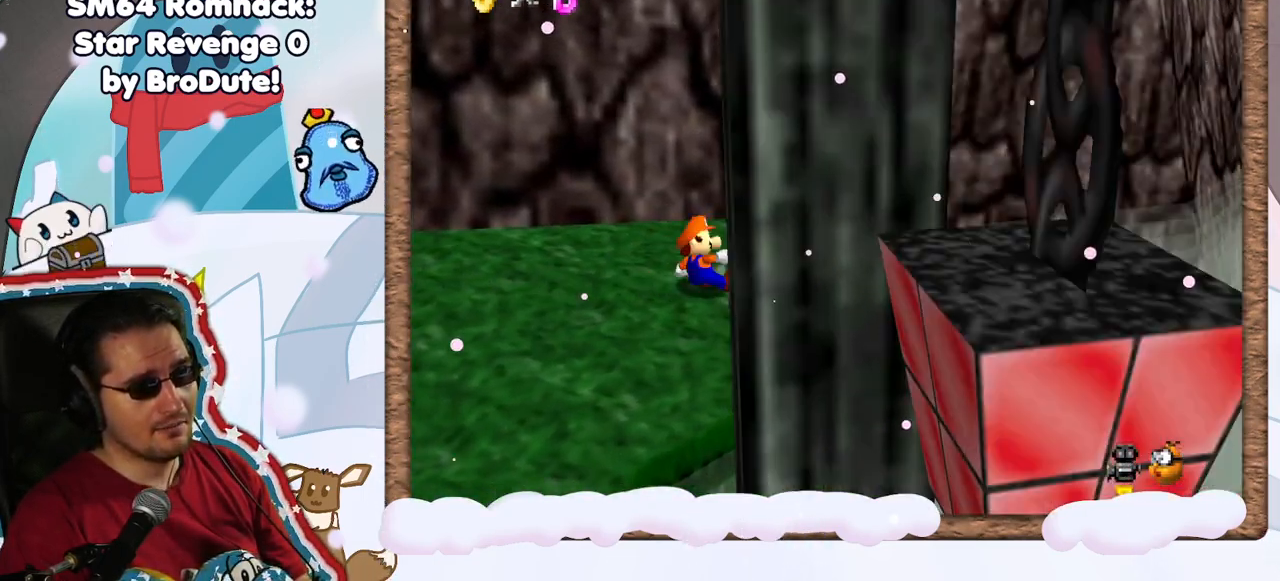
{"dt_ms": 500, "buttons": ["C_RIGHT"], "left_stick": "center", "events": [[200, "C_RIGHT", "down"], [333, "C_RIGHT", "up"], [433, "C_RIGHT", "down"]]}
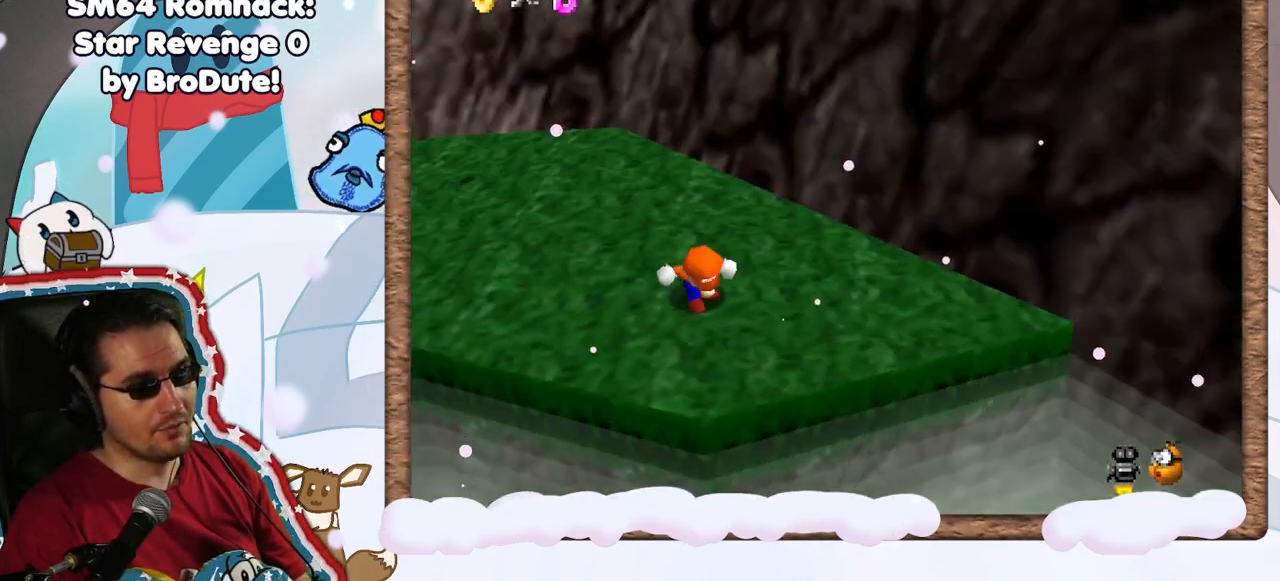
{"dt_ms": 500, "buttons": [], "left_stick": "right", "events": [[50, "C_RIGHT", "up"], [167, "C_RIGHT", "down"], [267, "C_RIGHT", "up"], [383, "left_stick", "right"]]}
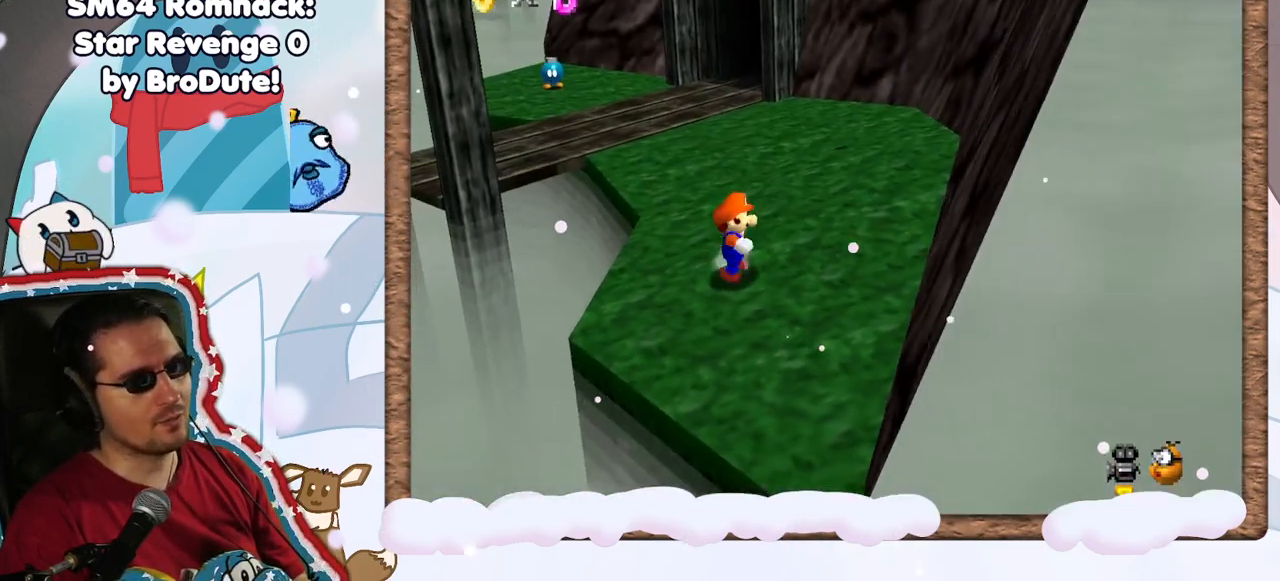
{"dt_ms": 500, "buttons": ["C_RIGHT"], "left_stick": "up-right", "events": [[217, "left_stick", "up-right"], [467, "C_RIGHT", "down"]]}
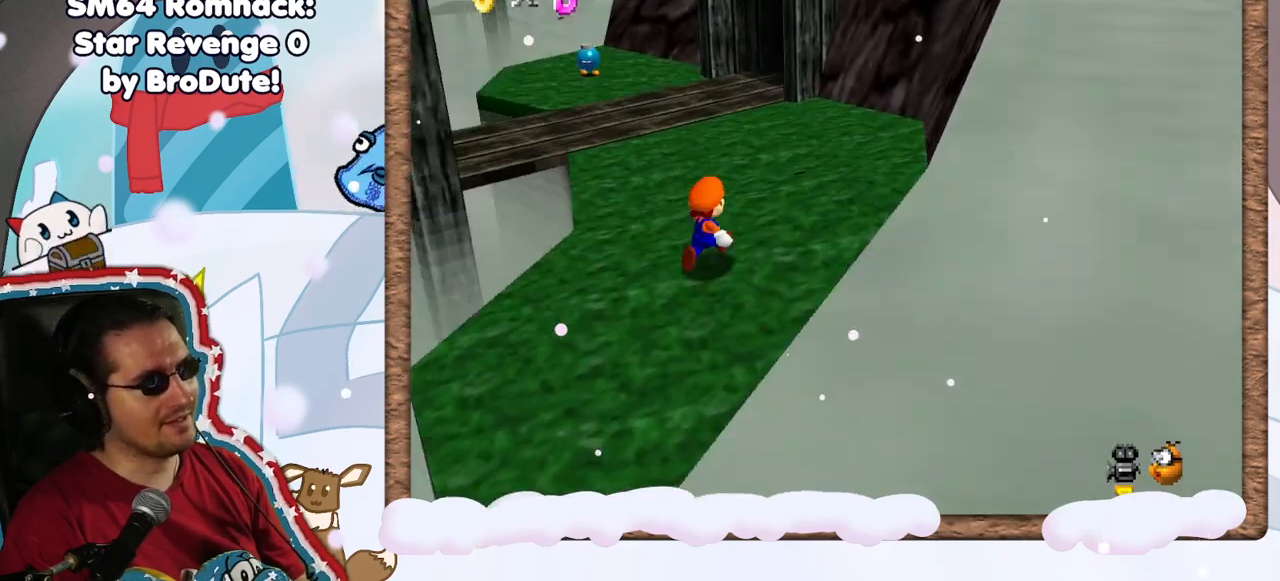
{"dt_ms": 500, "buttons": [], "left_stick": "up-right", "events": [[83, "C_RIGHT", "up"]]}
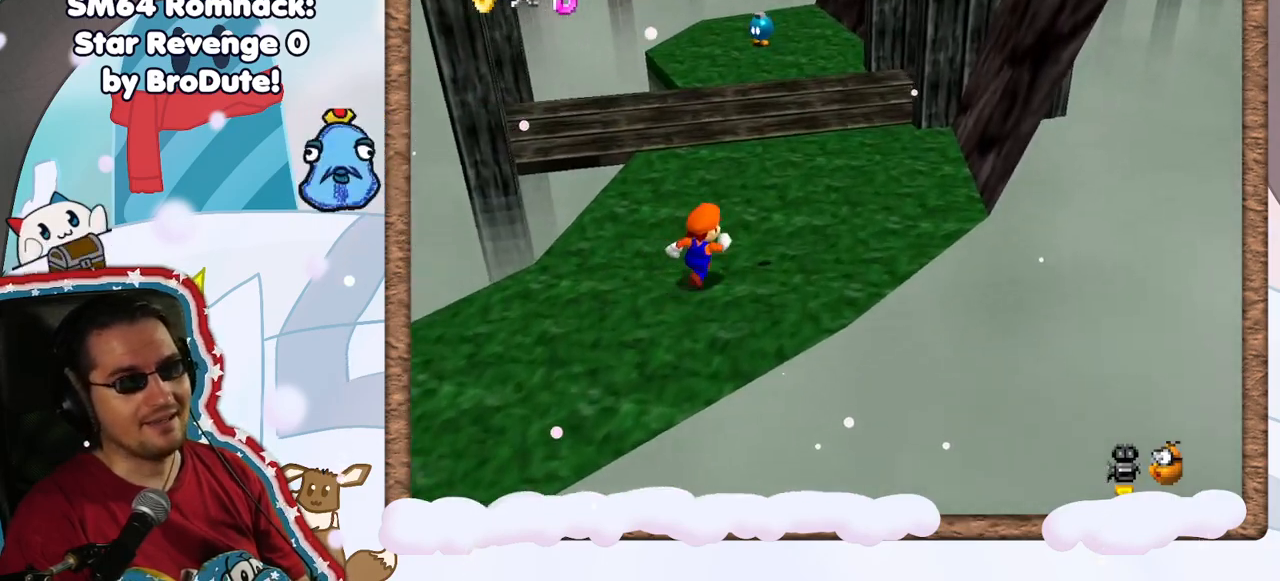
{"dt_ms": 500, "buttons": [], "left_stick": "right", "events": [[50, "C_RIGHT", "down"], [150, "C_RIGHT", "up"], [300, "C_RIGHT", "down"], [300, "left_stick", "right"], [383, "C_RIGHT", "up"]]}